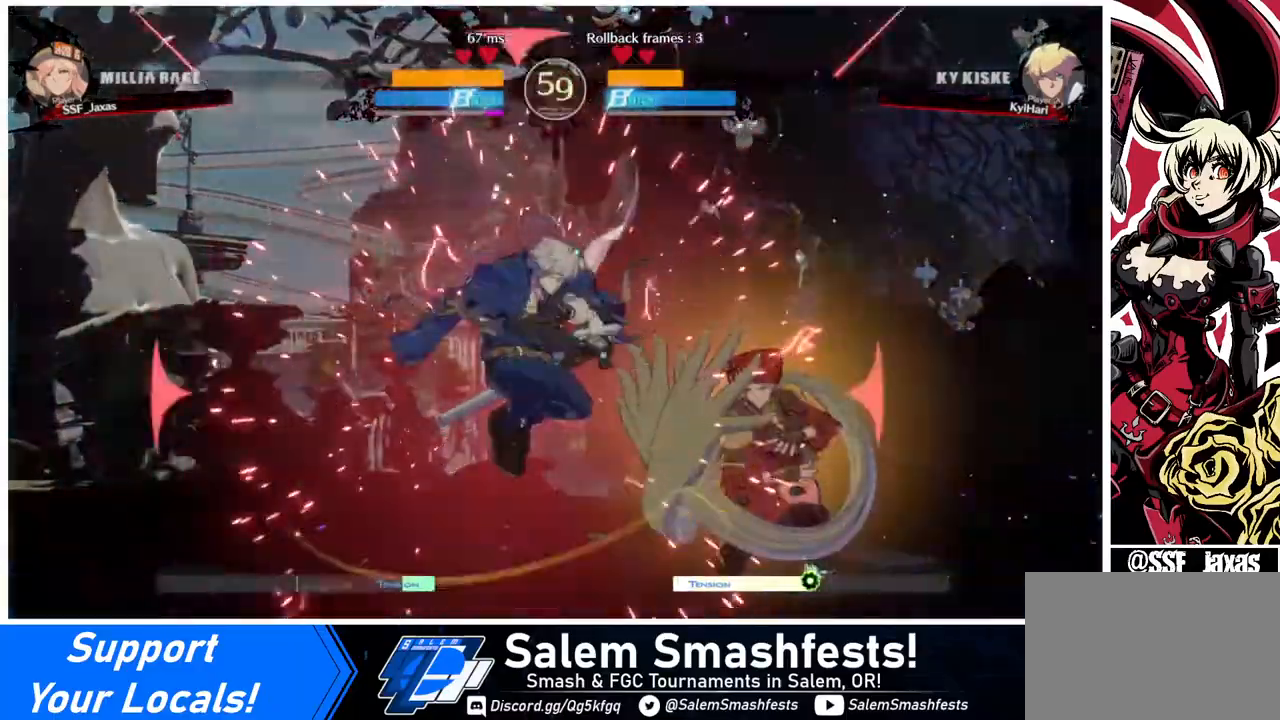
Gameplay with a controller (arcade stick); each line is a JSON object with the inputs held at the frame after it. "events" lists button and stick changes between this image and that frame as [ms after this image, input, new state], when the widget could be followed in between. Not read: L3 R3.
{"buttons": ["DPAD_DOWN", "DPAD_RIGHT"], "events": [[320, "DPAD_DOWN", "down"], [360, "DPAD_RIGHT", "down"]]}
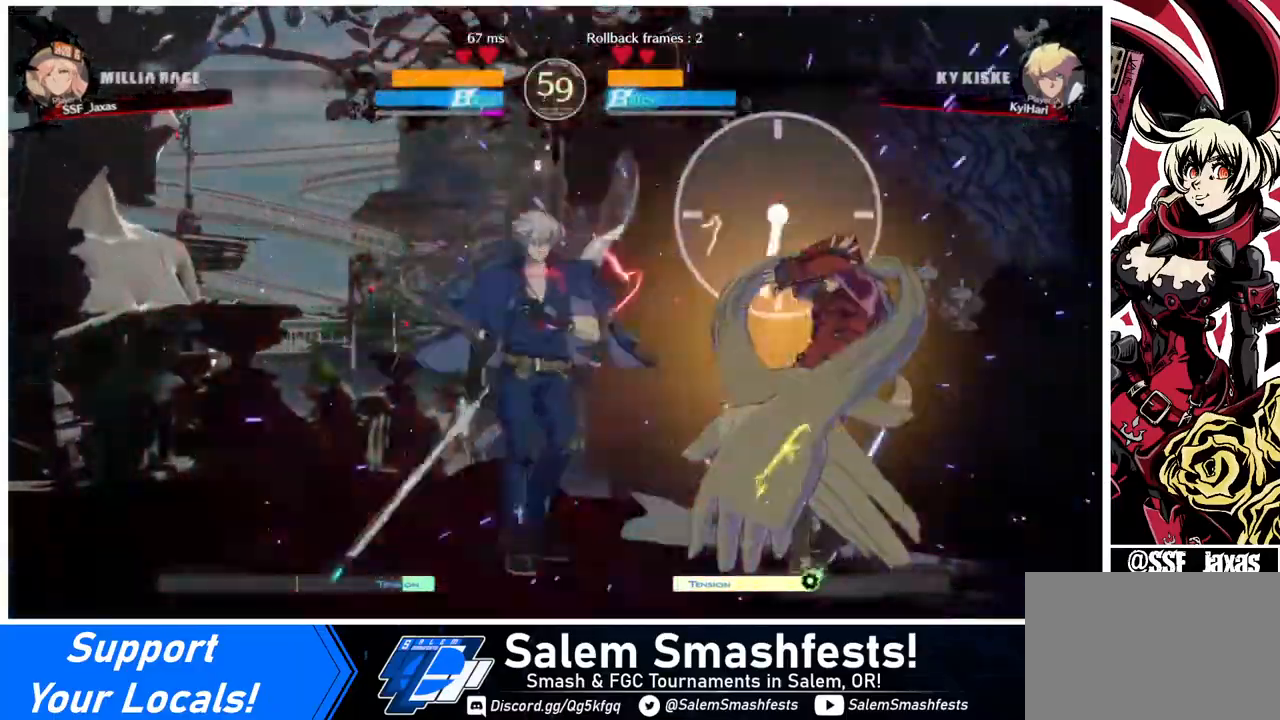
{"buttons": ["DPAD_DOWN", "DPAD_RIGHT"], "events": []}
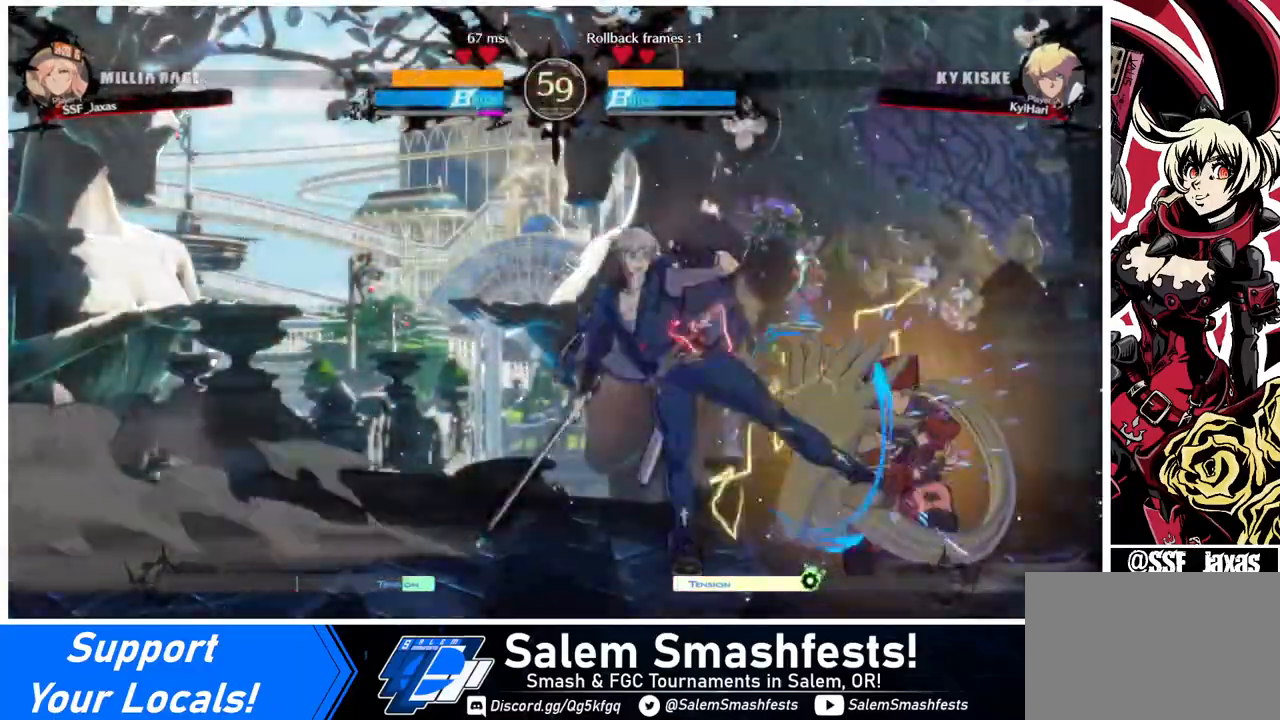
{"buttons": ["DPAD_UP", "DPAD_RIGHT"], "events": [[40, "DPAD_DOWN", "up"], [40, "DPAD_UP", "down"], [120, "DPAD_DOWN", "down"], [120, "DPAD_UP", "up"], [520, "DPAD_DOWN", "up"], [520, "DPAD_UP", "down"]]}
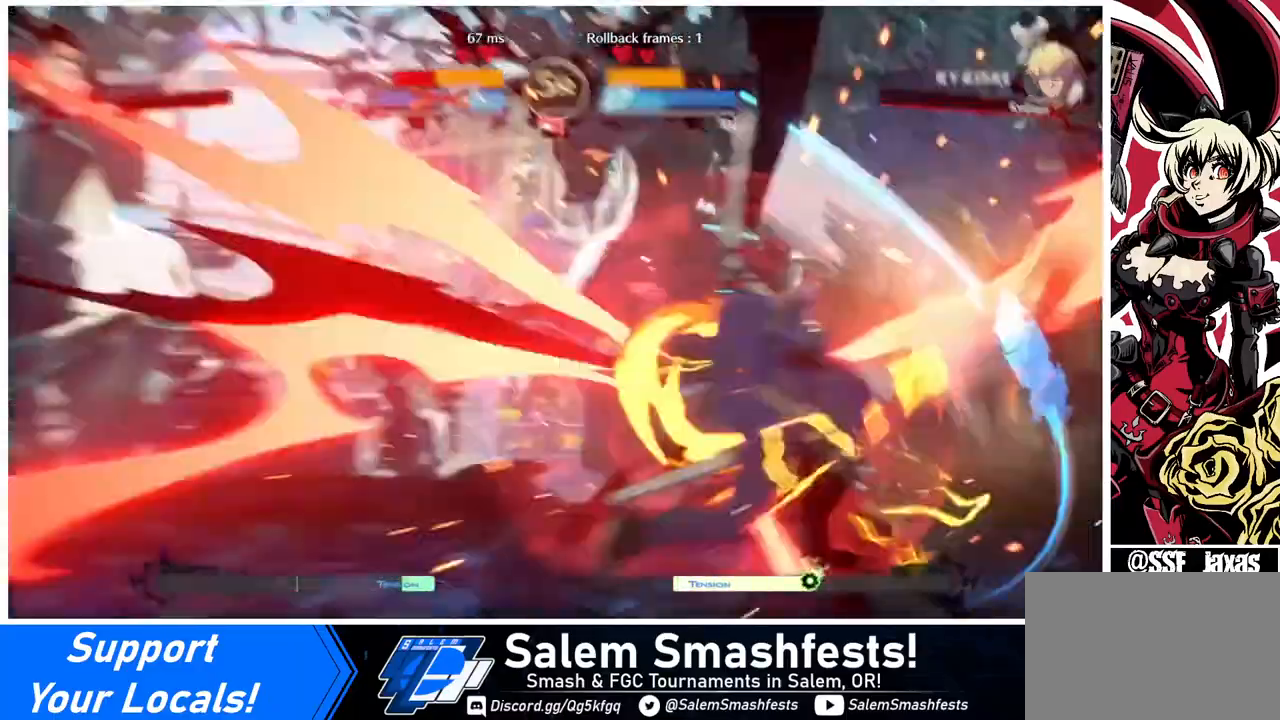
{"buttons": ["DPAD_RIGHT"], "events": [[80, "DPAD_UP", "up"]]}
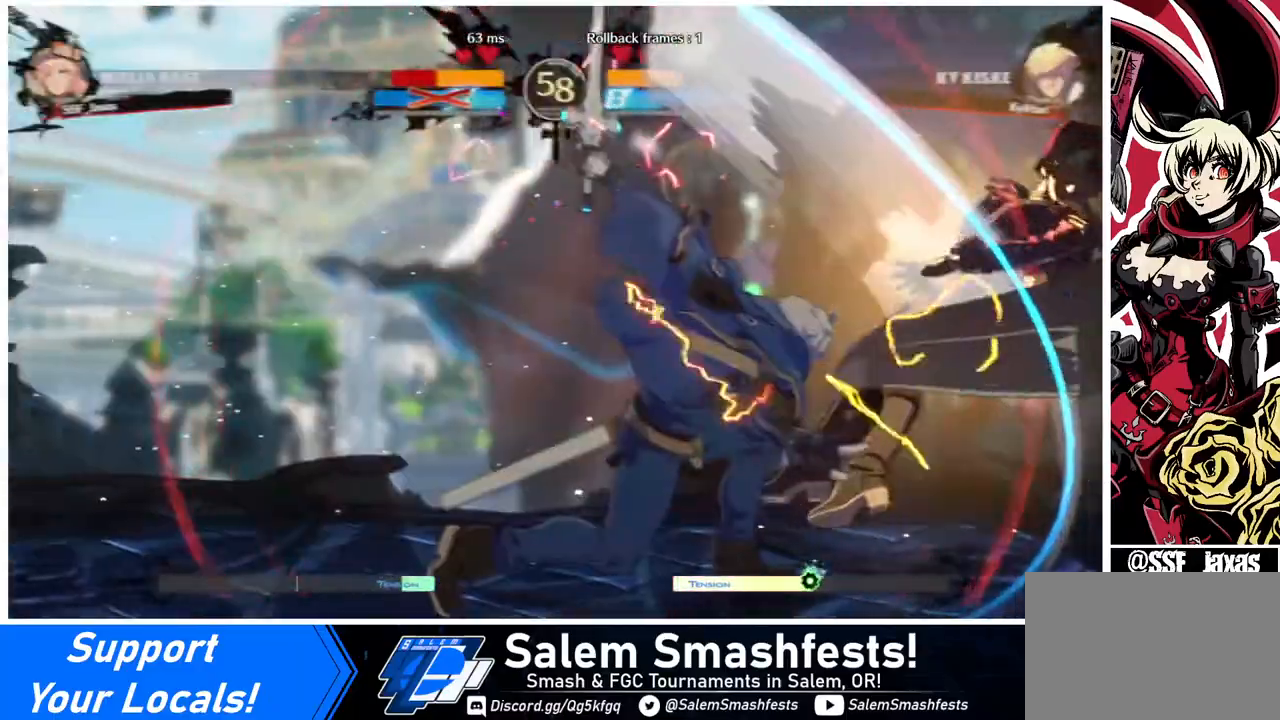
{"buttons": [], "events": [[200, "DPAD_RIGHT", "up"]]}
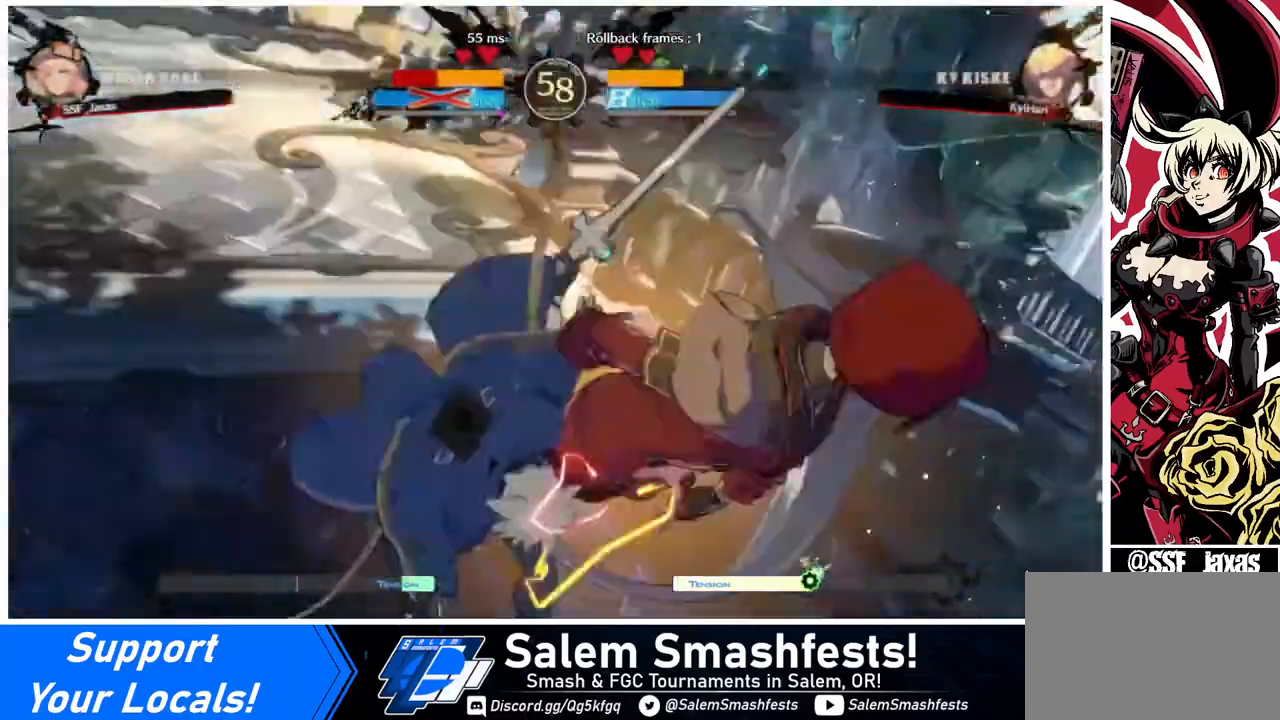
{"buttons": [], "events": []}
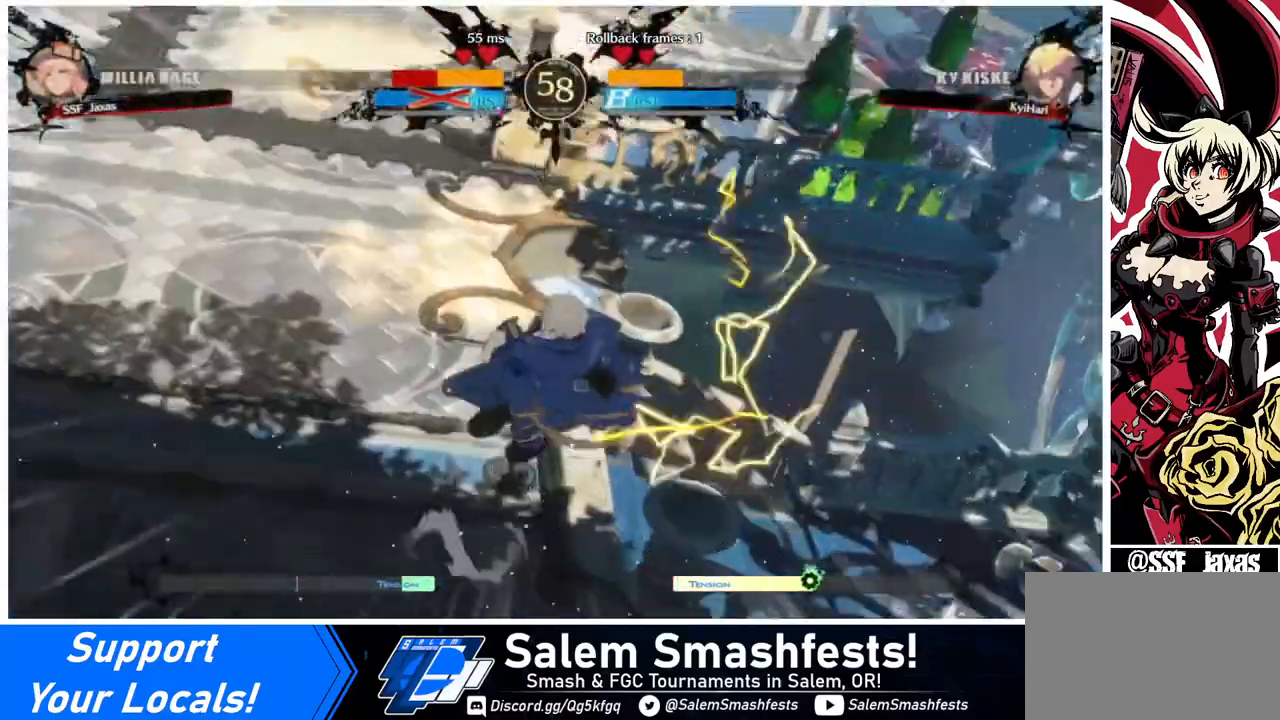
{"buttons": ["DPAD_RIGHT"], "events": [[440, "DPAD_RIGHT", "down"]]}
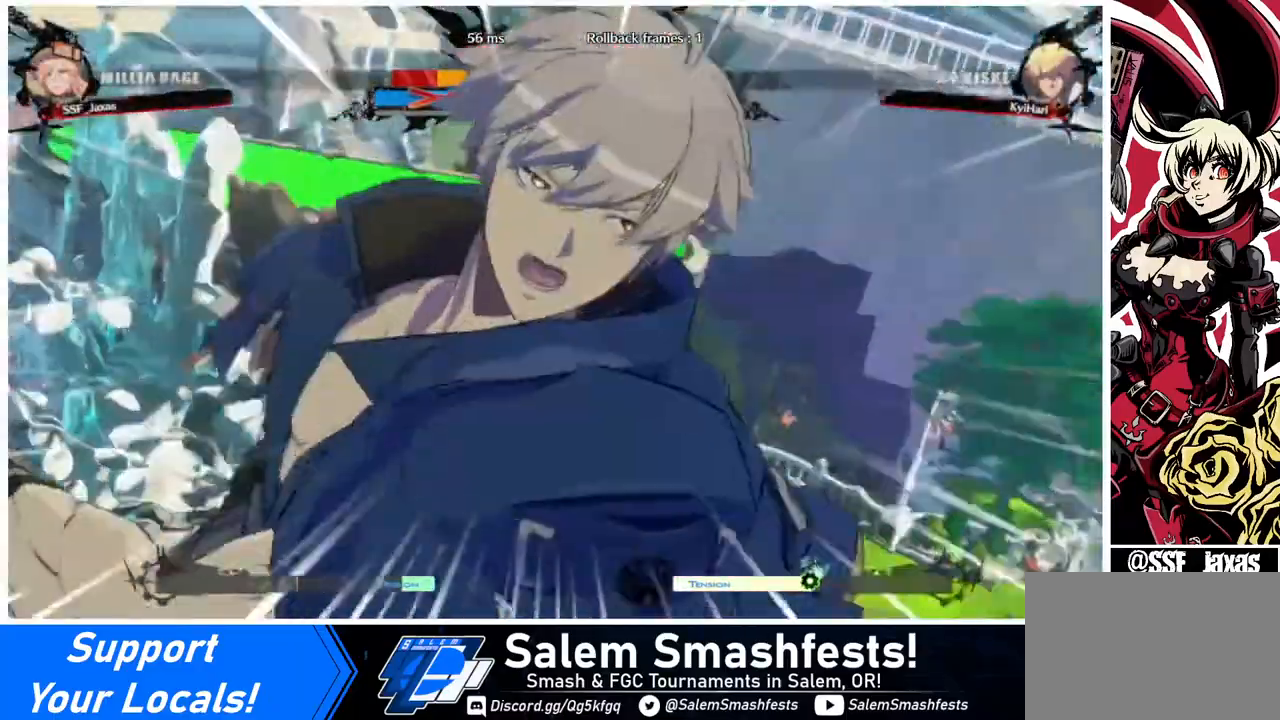
{"buttons": ["SQUARE", "DPAD_RIGHT"], "events": [[240, "SQUARE", "down"], [360, "SQUARE", "up"], [400, "SQUARE", "down"]]}
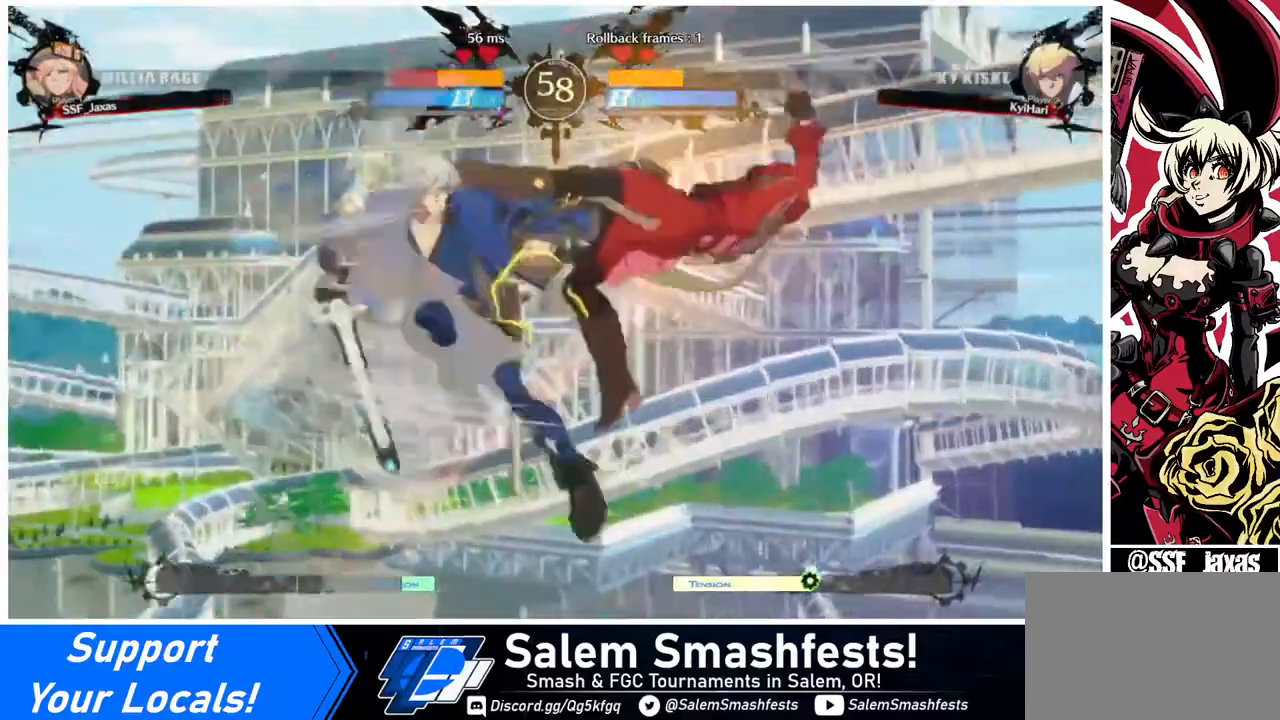
{"buttons": ["DPAD_RIGHT"], "events": [[440, "SQUARE", "up"]]}
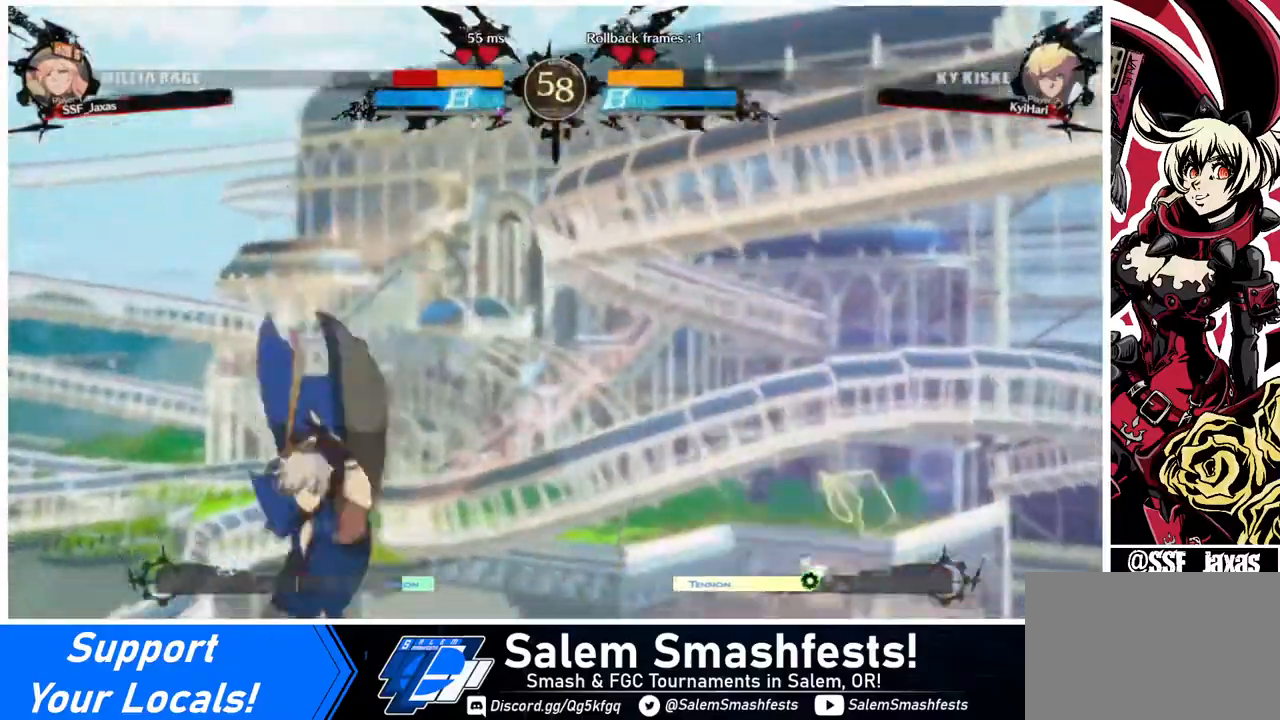
{"buttons": ["DPAD_RIGHT"], "events": [[120, "SQUARE", "down"], [280, "SQUARE", "up"]]}
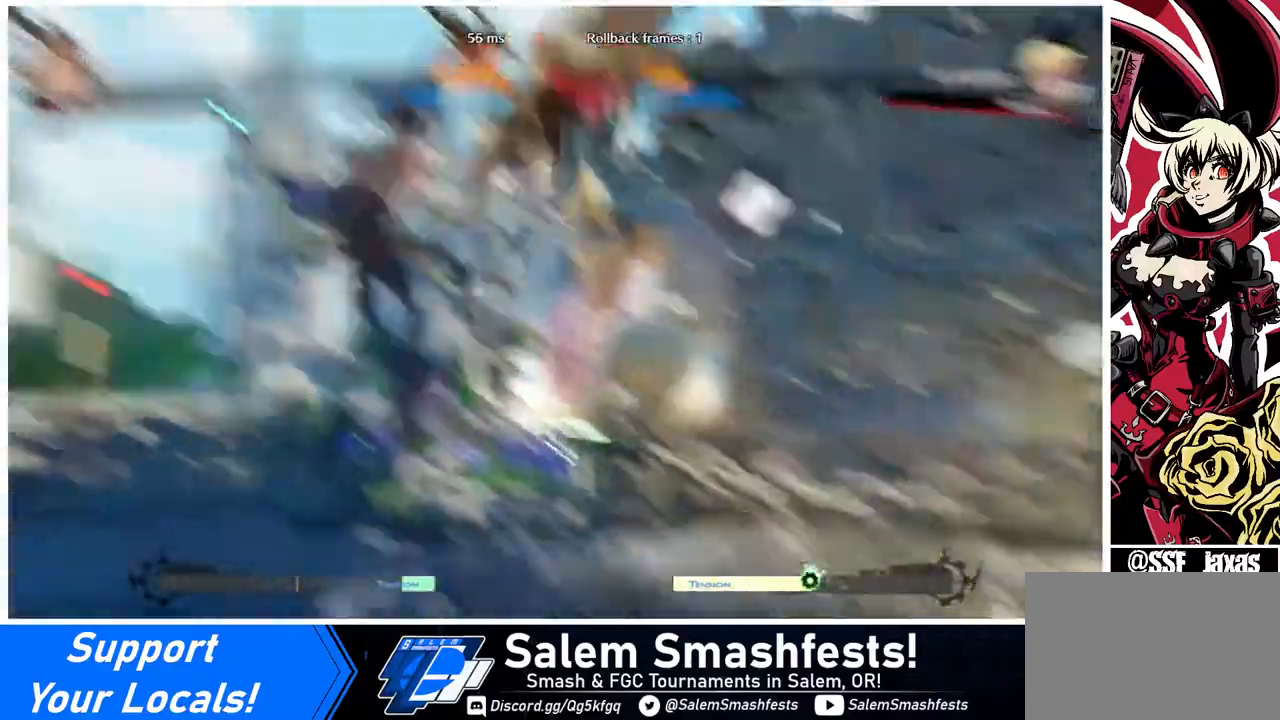
{"buttons": ["DPAD_RIGHT"], "events": [[80, "SQUARE", "down"], [240, "SQUARE", "up"]]}
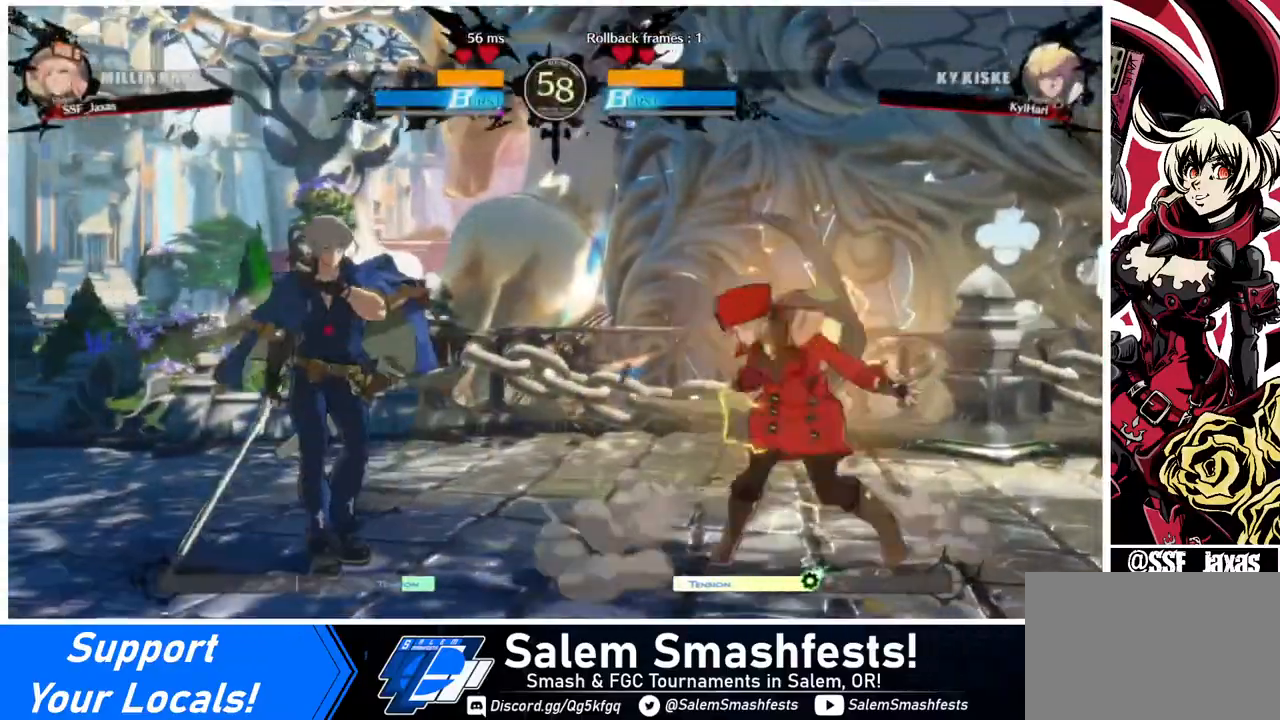
{"buttons": ["DPAD_RIGHT"], "events": [[280, "L1", "down"], [400, "L1", "up"]]}
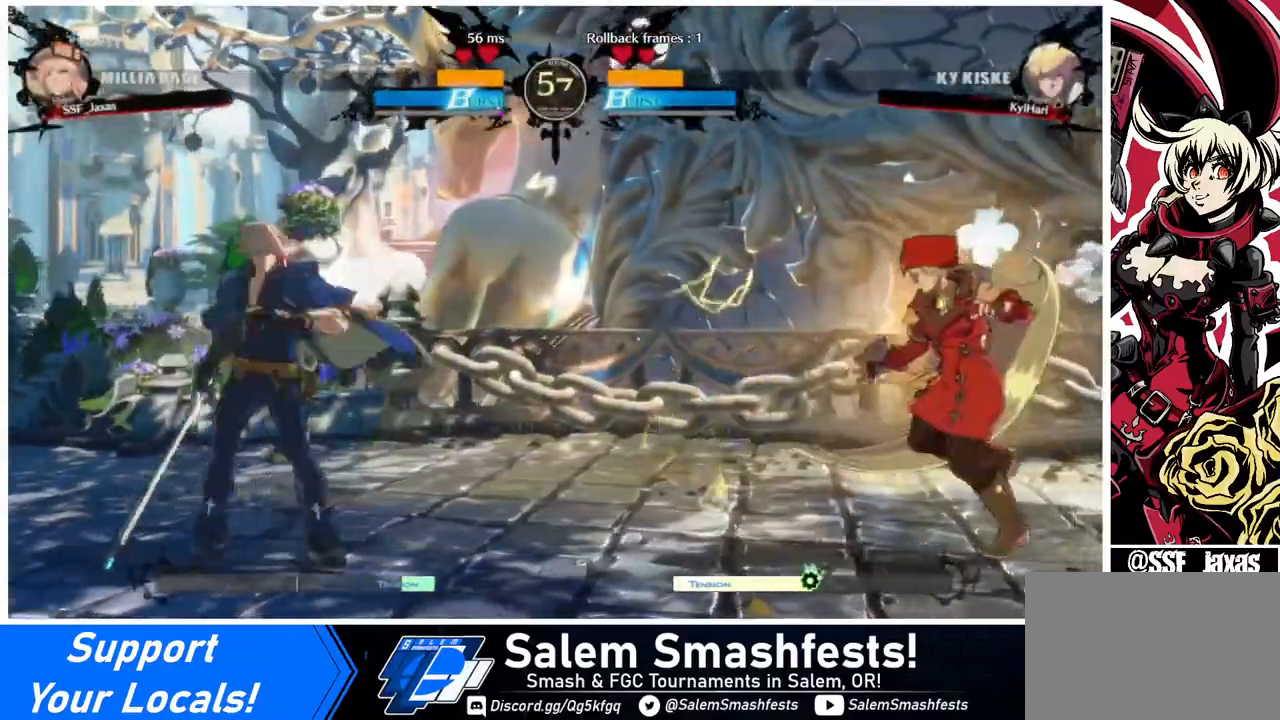
{"buttons": ["DPAD_RIGHT"], "events": [[80, "DPAD_RIGHT", "up"], [120, "DPAD_LEFT", "down"], [240, "DPAD_LEFT", "up"], [280, "DPAD_LEFT", "down"], [360, "DPAD_DOWN", "down"], [360, "DPAD_LEFT", "up"], [360, "SQUARE", "down"], [360, "TRIANGLE", "down"], [400, "DPAD_RIGHT", "down"], [440, "DPAD_DOWN", "up"], [440, "SQUARE", "up"], [440, "TRIANGLE", "up"]]}
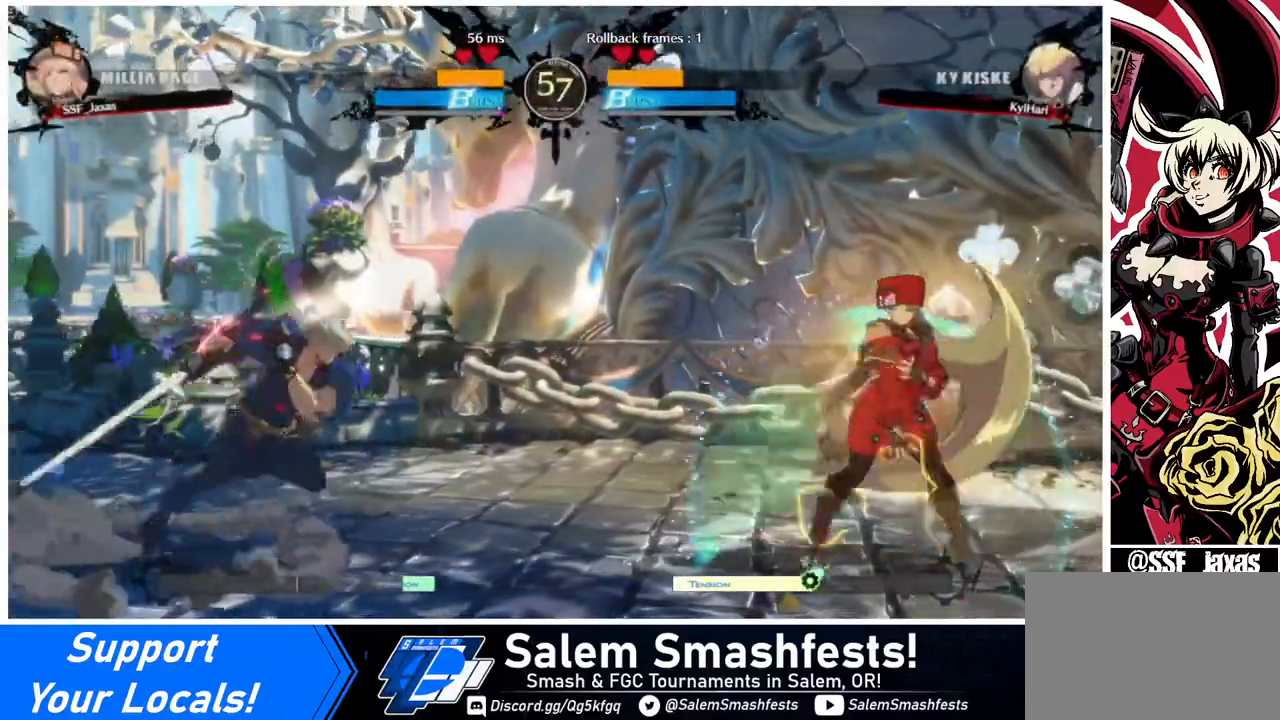
{"buttons": ["DPAD_RIGHT"], "events": []}
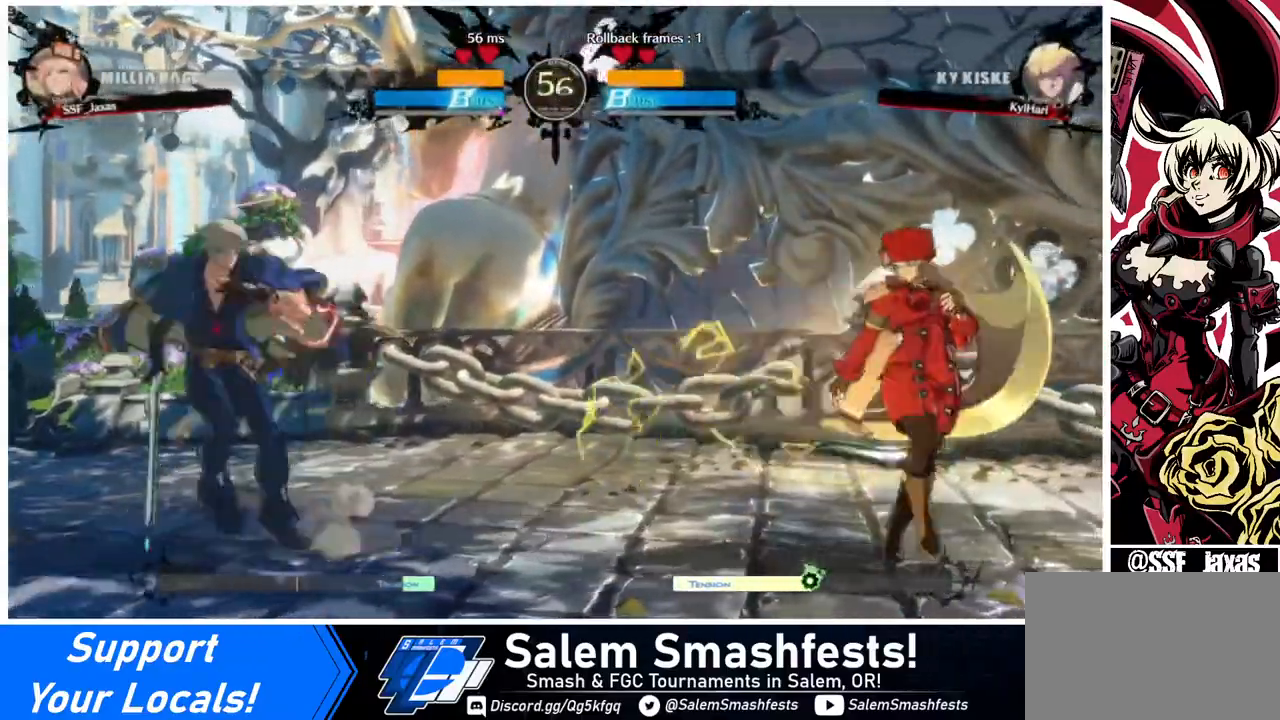
{"buttons": ["DPAD_DOWN", "DPAD_LEFT"], "events": [[200, "DPAD_RIGHT", "up"], [240, "DPAD_LEFT", "down"], [280, "DPAD_LEFT", "up"], [360, "DPAD_LEFT", "down"], [480, "DPAD_DOWN", "down"]]}
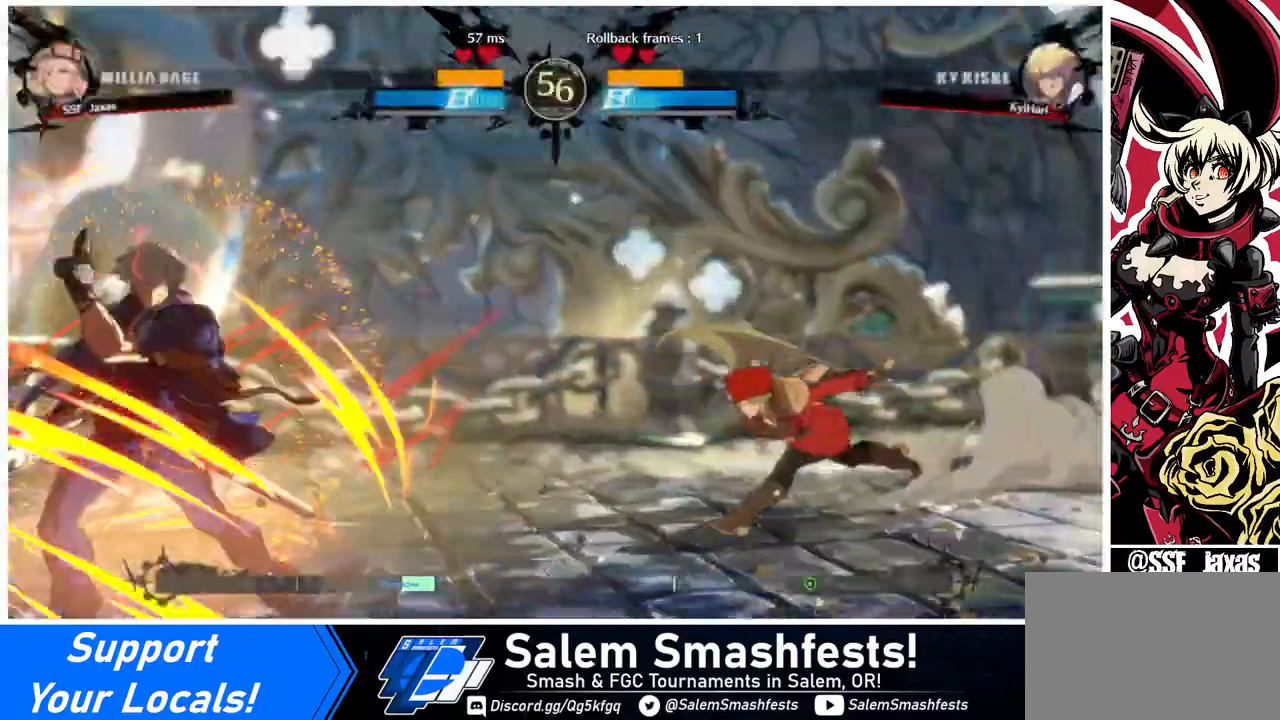
{"buttons": ["SQUARE", "TRIANGLE", "DPAD_DOWN", "DPAD_RIGHT"], "events": [[40, "DPAD_LEFT", "up"], [40, "SQUARE", "down"], [120, "SQUARE", "up"], [240, "DPAD_RIGHT", "down"], [320, "DPAD_DOWN", "up"], [320, "SQUARE", "down"], [320, "TRIANGLE", "down"], [400, "DPAD_DOWN", "down"]]}
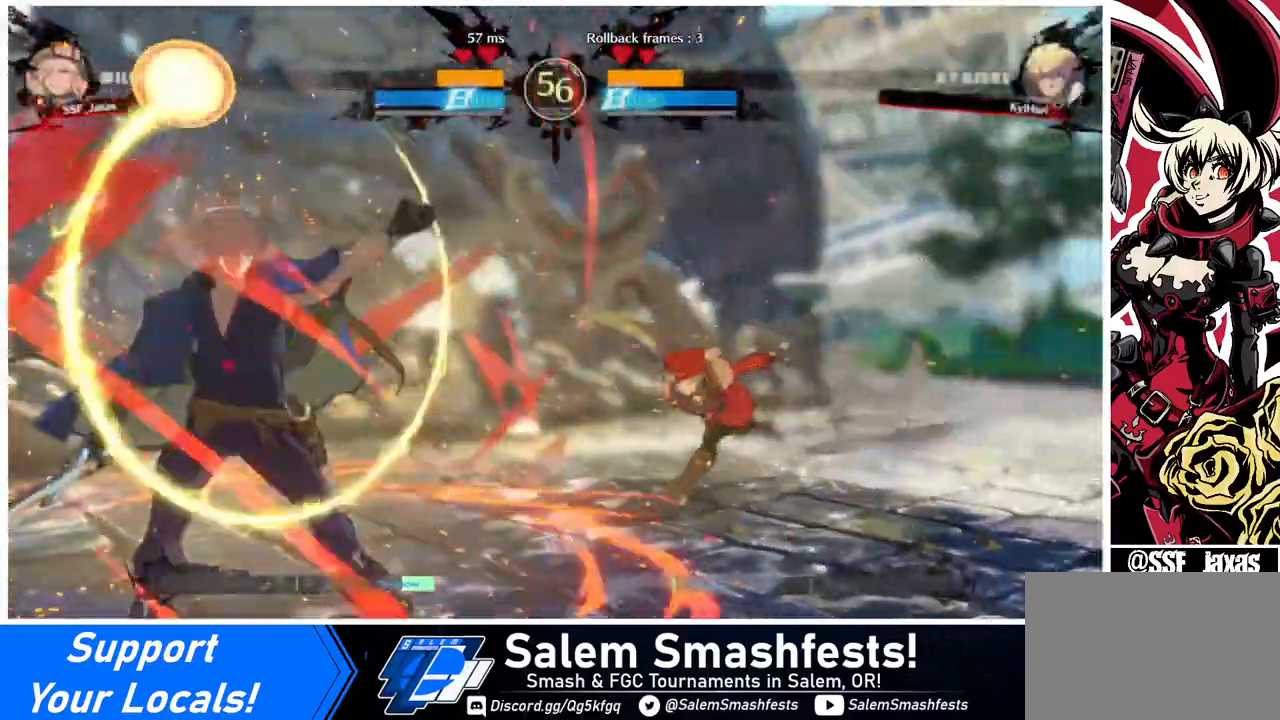
{"buttons": ["DPAD_DOWN", "DPAD_RIGHT"], "events": [[160, "SQUARE", "up"], [160, "TRIANGLE", "up"]]}
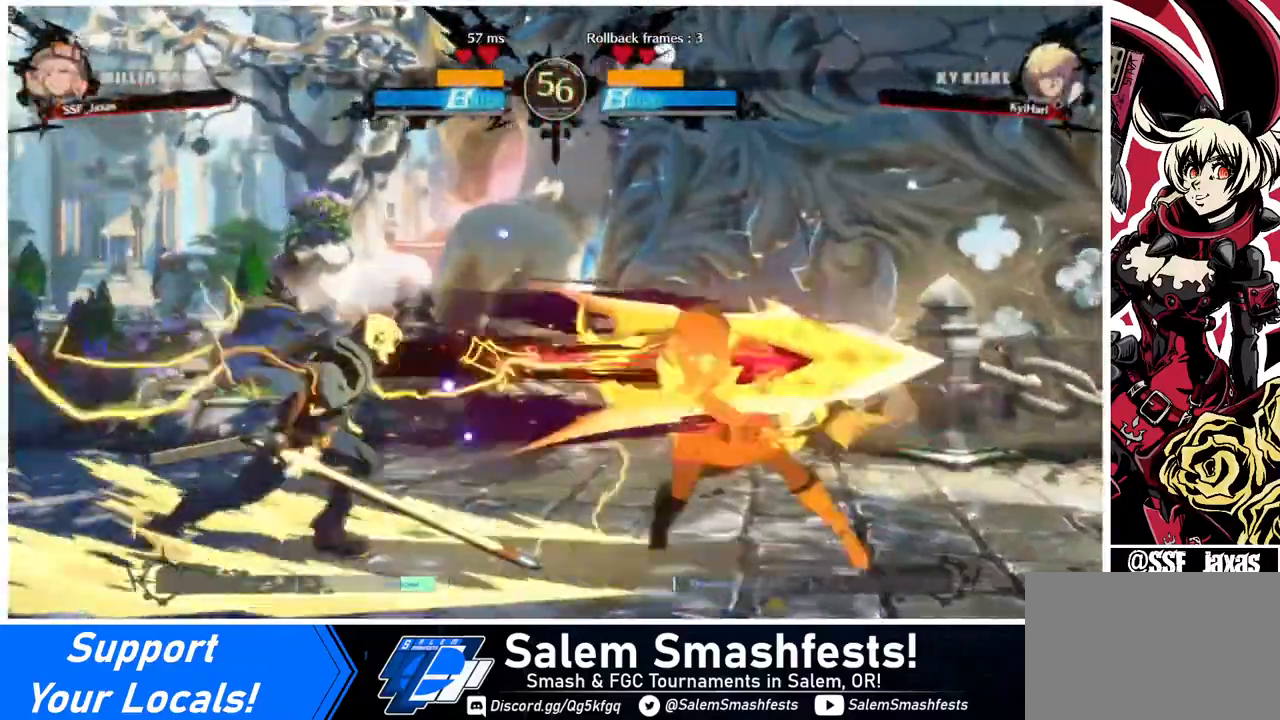
{"buttons": ["TRIANGLE"], "events": [[360, "SQUARE", "down"], [400, "DPAD_DOWN", "up"], [400, "DPAD_RIGHT", "up"], [400, "SQUARE", "up"], [400, "TRIANGLE", "down"]]}
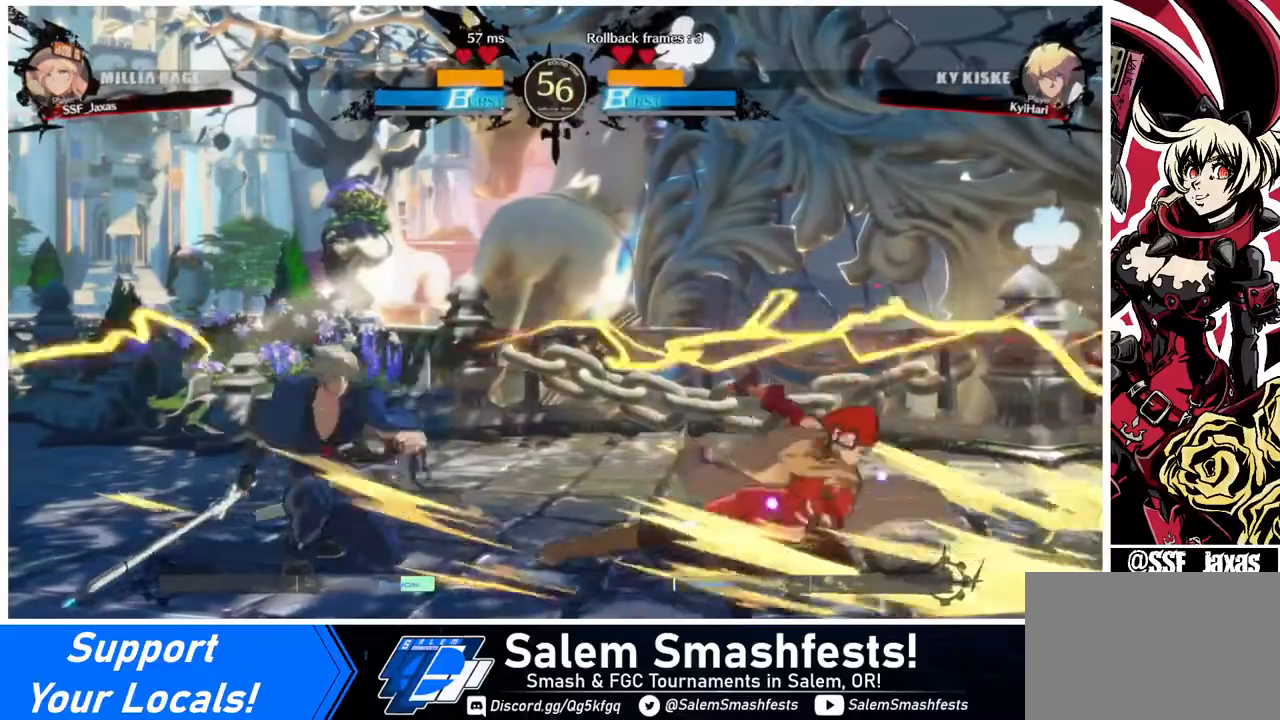
{"buttons": ["DPAD_RIGHT"], "events": [[40, "TRIANGLE", "up"], [360, "DPAD_RIGHT", "down"], [440, "DPAD_RIGHT", "up"], [480, "DPAD_RIGHT", "down"]]}
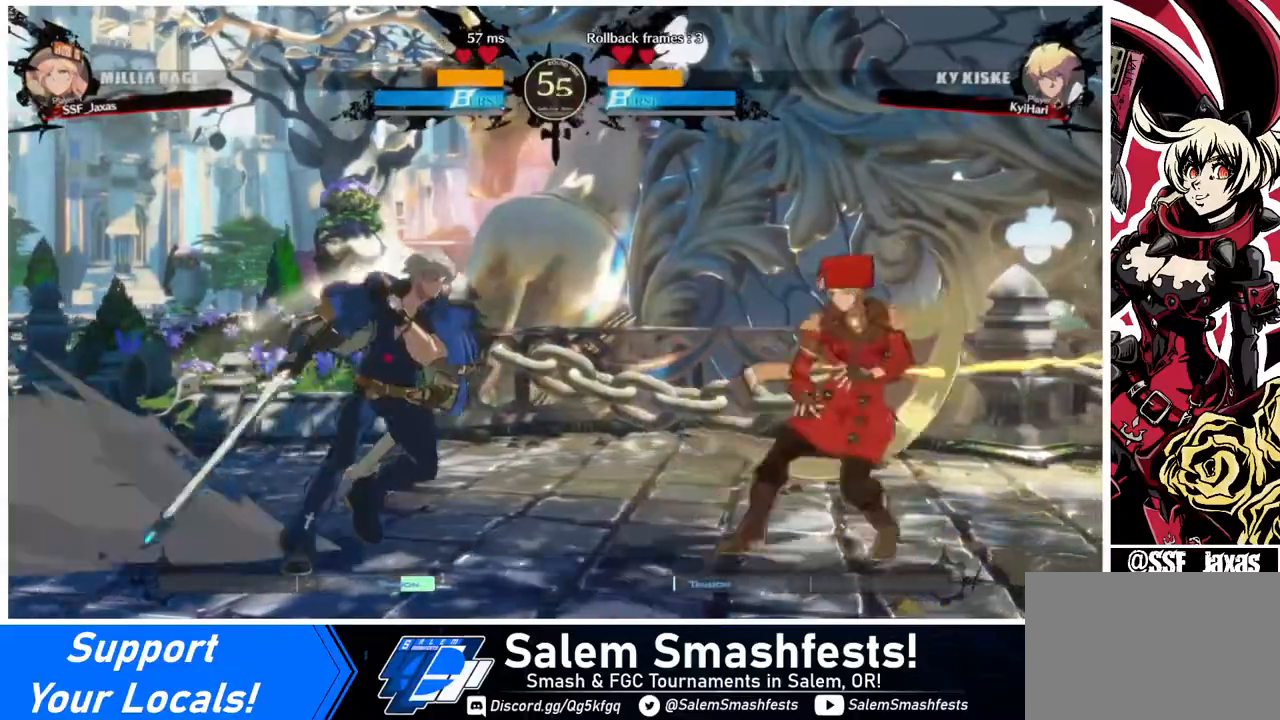
{"buttons": [], "events": [[120, "DPAD_RIGHT", "up"], [200, "DPAD_LEFT", "down"], [280, "DPAD_LEFT", "up"], [320, "TRIANGLE", "down"], [480, "TRIANGLE", "up"]]}
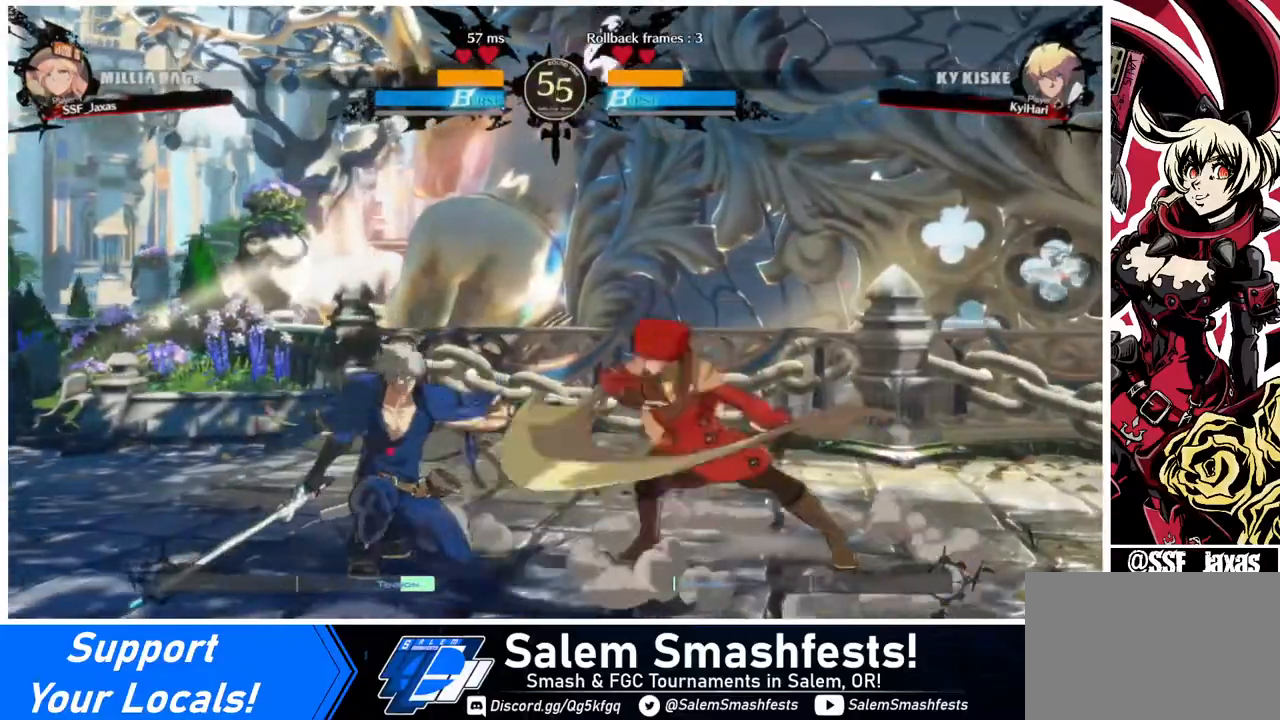
{"buttons": [], "events": [[200, "R1", "down"], [400, "R1", "up"]]}
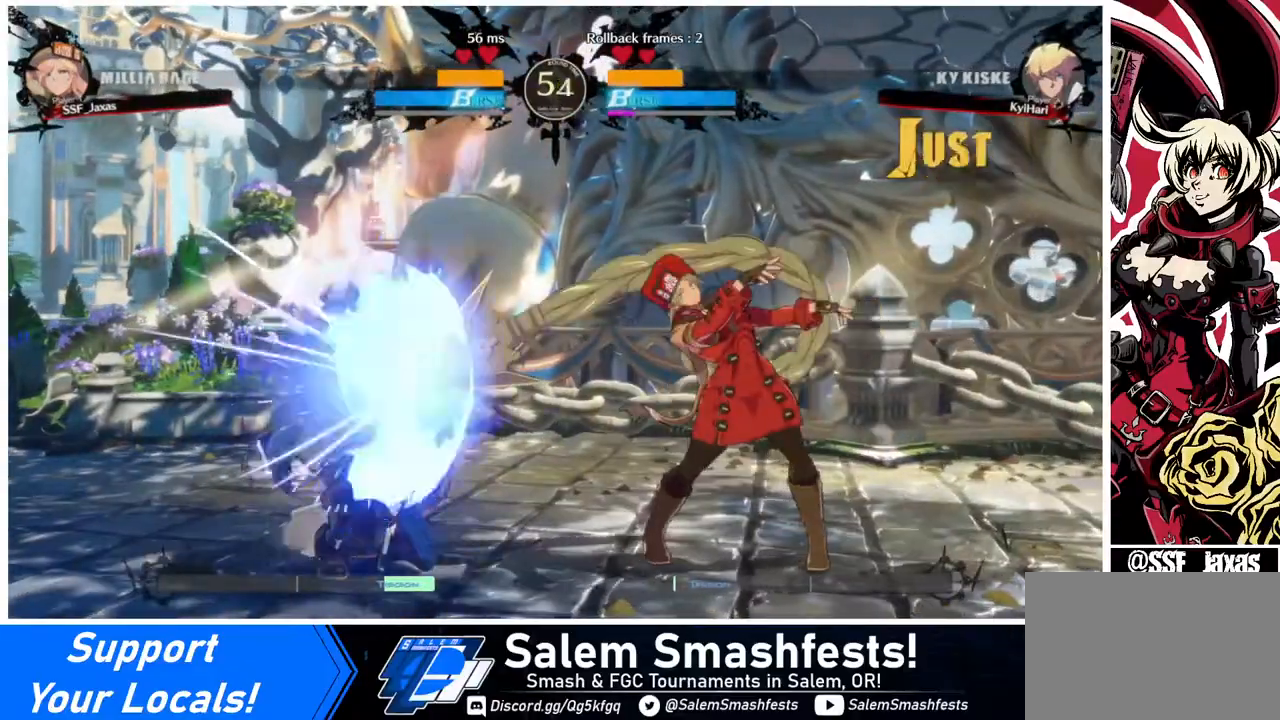
{"buttons": ["TRIANGLE", "DPAD_LEFT"], "events": [[200, "DPAD_DOWN", "down"], [280, "DPAD_LEFT", "down"], [360, "DPAD_DOWN", "up"], [360, "TRIANGLE", "down"]]}
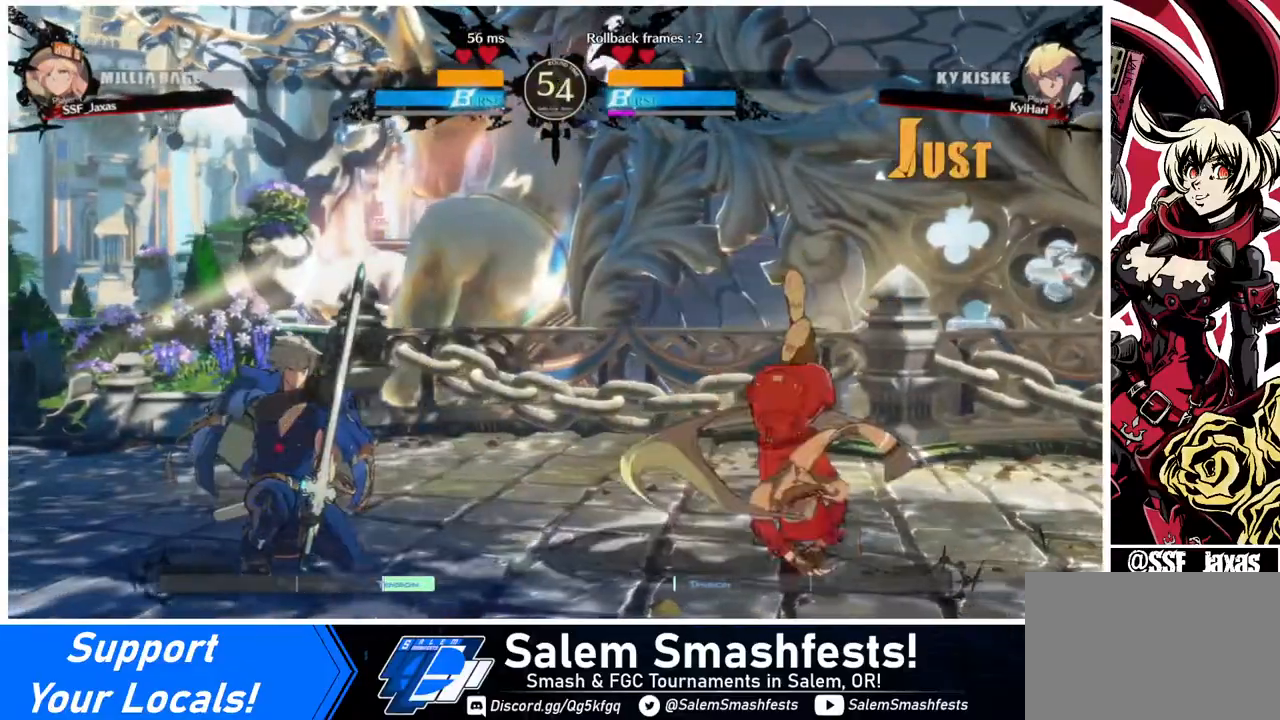
{"buttons": [], "events": [[40, "DPAD_LEFT", "up"], [40, "DPAD_RIGHT", "down"], [40, "TRIANGLE", "up"], [480, "DPAD_RIGHT", "up"]]}
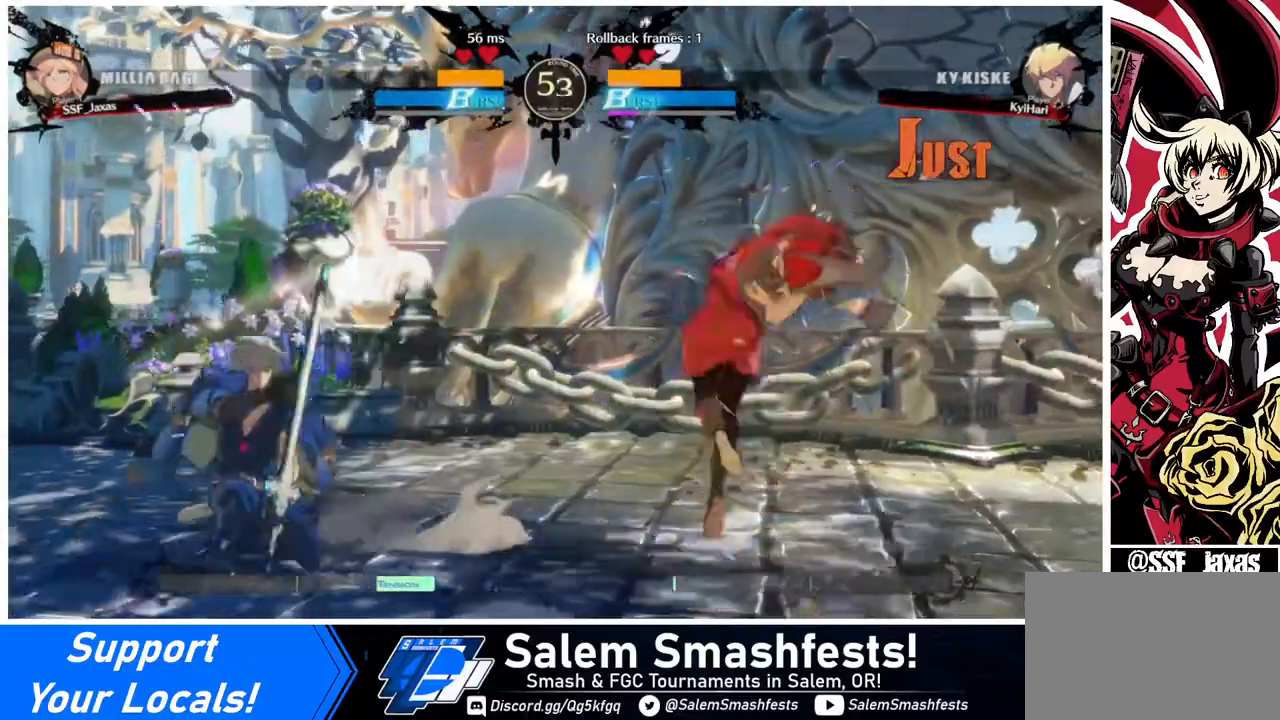
{"buttons": [], "events": [[80, "DPAD_RIGHT", "down"], [120, "DPAD_RIGHT", "up"], [200, "DPAD_RIGHT", "down"], [320, "DPAD_RIGHT", "up"], [360, "DPAD_LEFT", "down"], [480, "DPAD_LEFT", "up"]]}
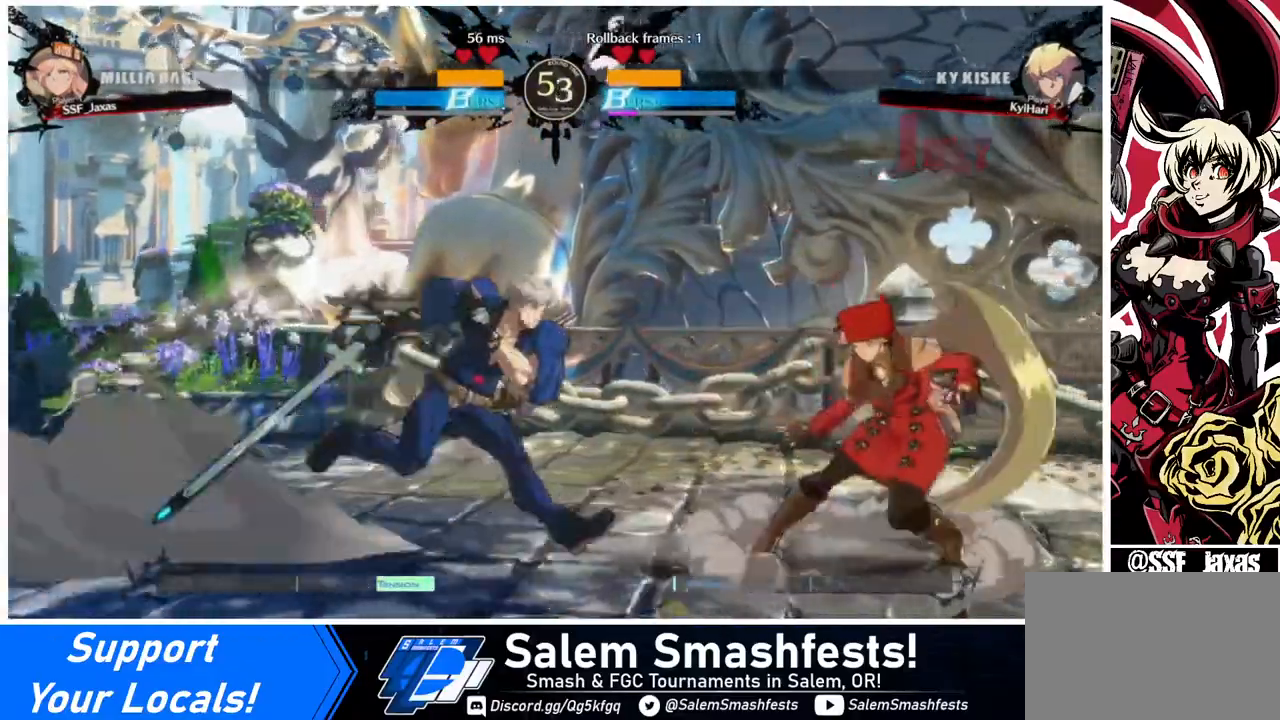
{"buttons": [], "events": [[40, "DPAD_LEFT", "down"], [80, "DPAD_LEFT", "up"], [80, "TRIANGLE", "down"], [240, "TRIANGLE", "up"]]}
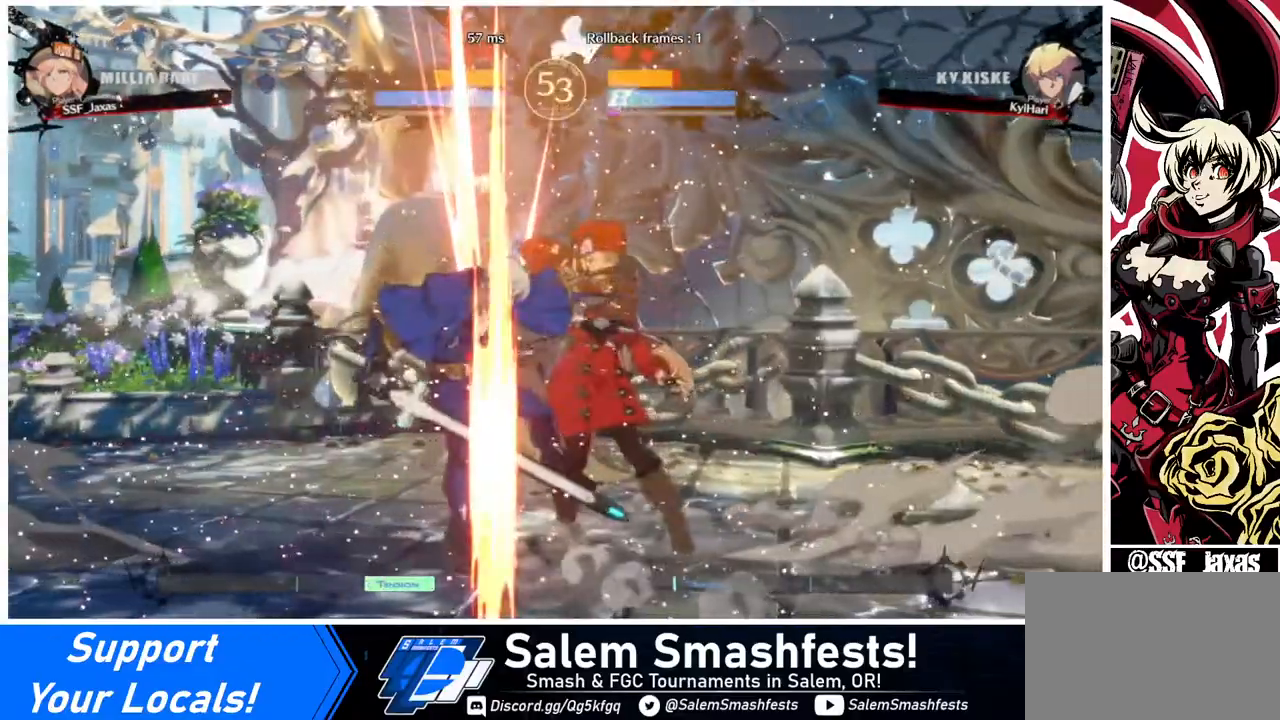
{"buttons": [], "events": [[120, "DPAD_LEFT", "down"], [240, "R1", "down"], [320, "R1", "up"], [360, "DPAD_LEFT", "up"]]}
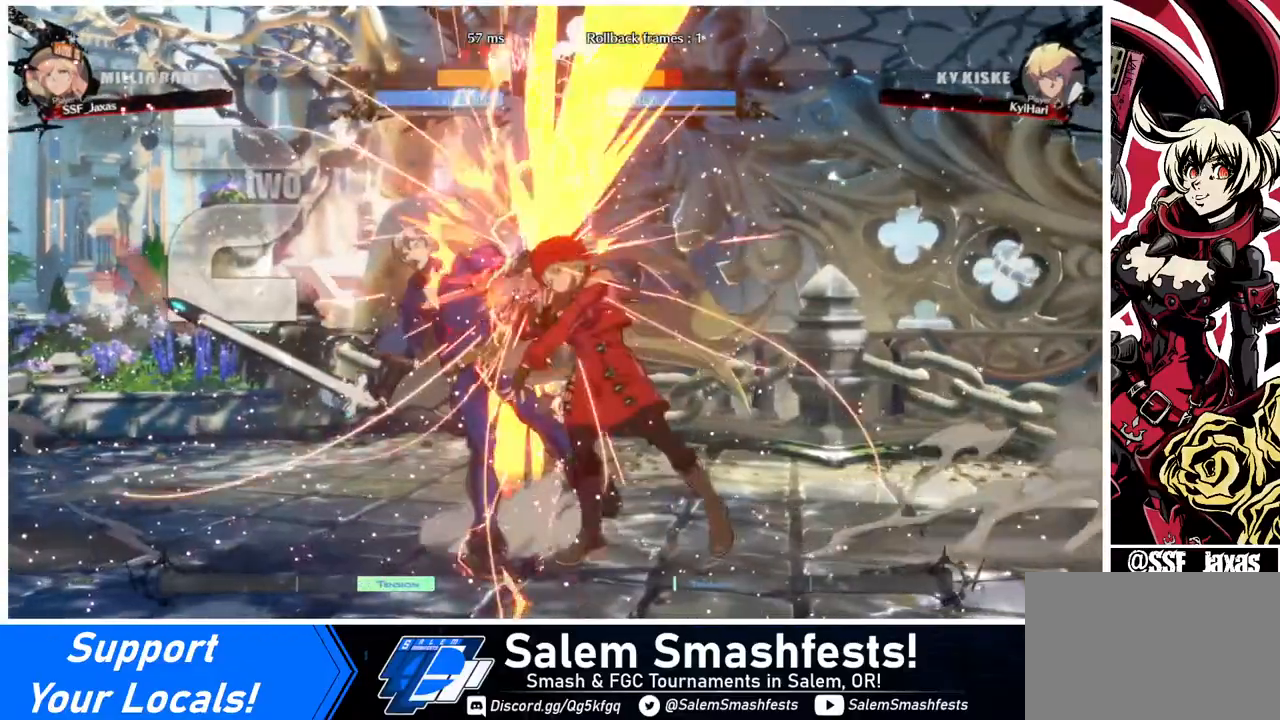
{"buttons": ["DPAD_RIGHT"], "events": [[40, "CIRCLE", "down"], [40, "DPAD_RIGHT", "down"], [160, "CIRCLE", "up"]]}
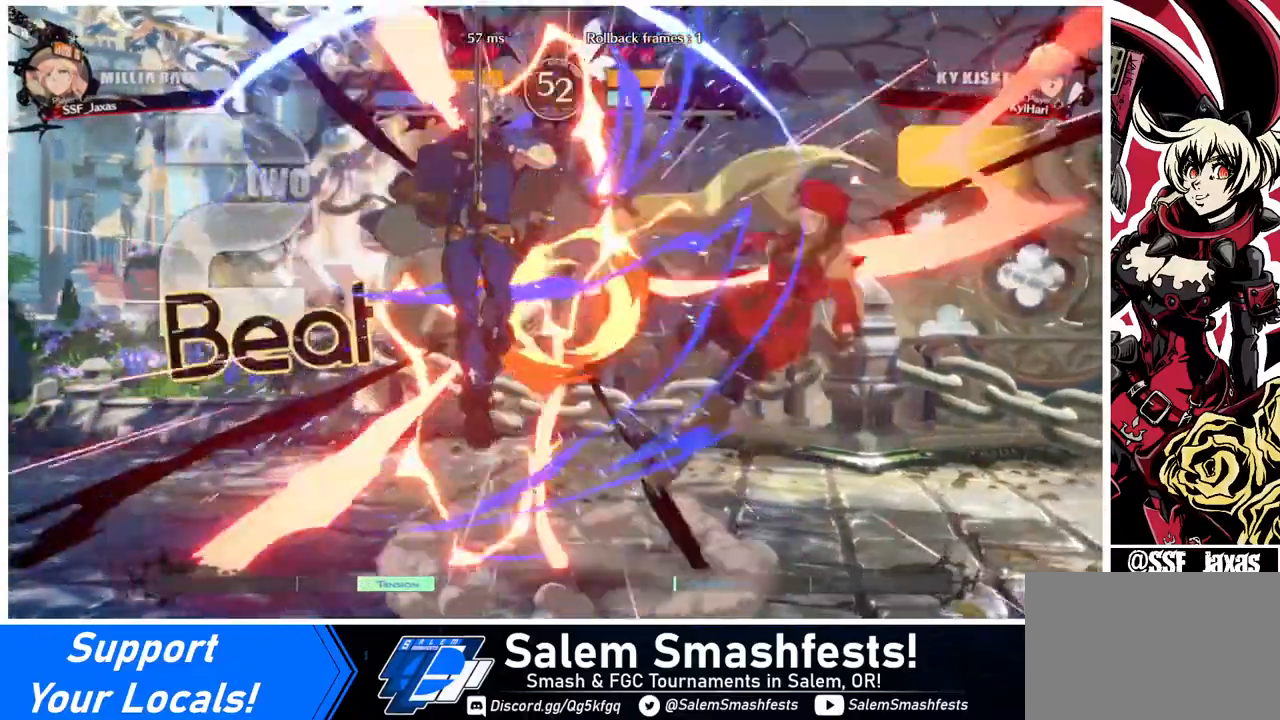
{"buttons": [], "events": [[400, "DPAD_RIGHT", "up"]]}
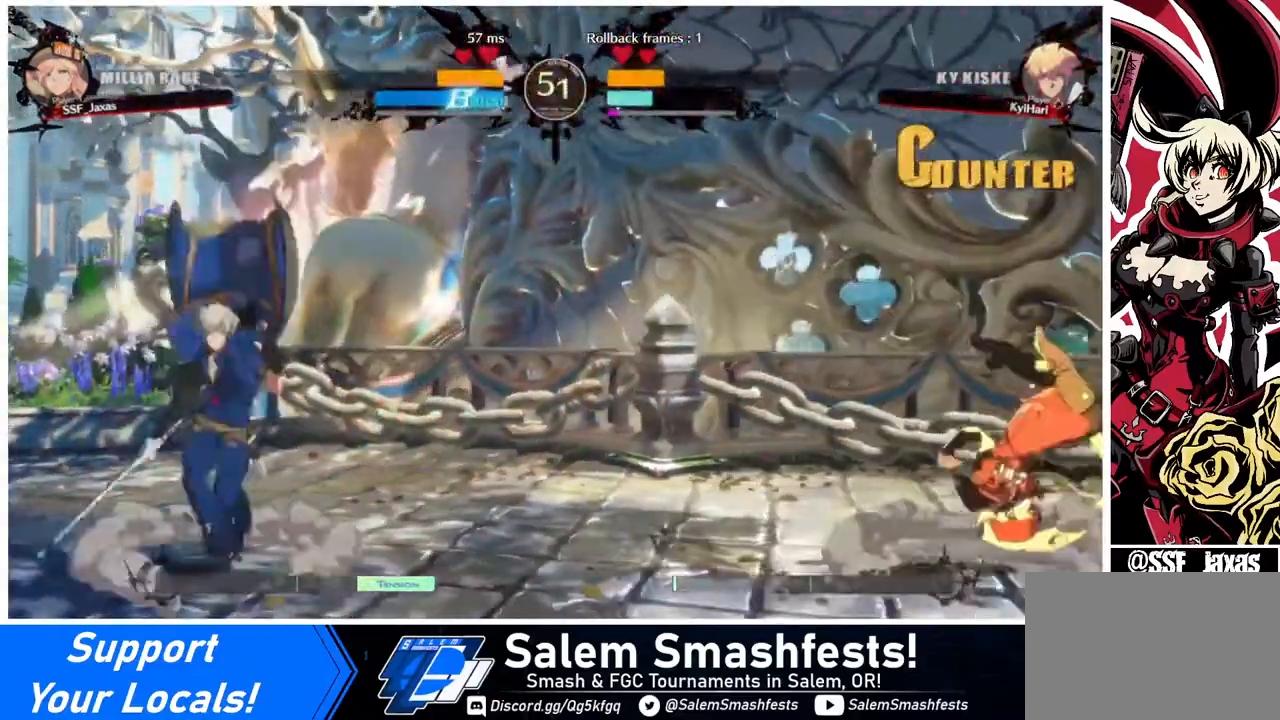
{"buttons": ["DPAD_UP", "DPAD_RIGHT"], "events": [[240, "DPAD_LEFT", "down"], [280, "DPAD_LEFT", "up"], [360, "DPAD_LEFT", "down"], [440, "DPAD_LEFT", "up"], [480, "DPAD_UP", "down"], [520, "DPAD_RIGHT", "down"]]}